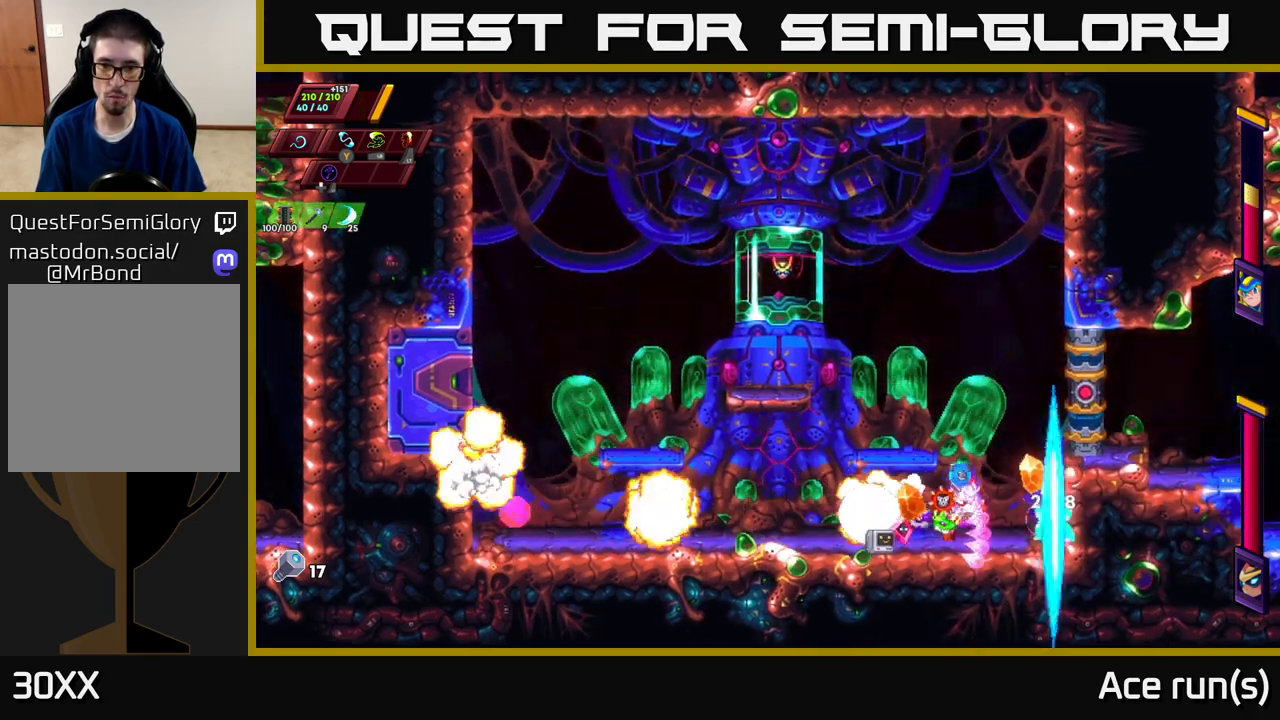
Gameplay with a controller (Xbox layout); each line is a JSON object with the inputs held at the frame after it. "events" lists button and stick changes between this image and that frame as [ms after this image, input, new state], when the widget could be followed in between.
{"buttons": ["R2"], "left_stick": "left", "right_stick": "center", "events": [[150, "X", "down"], [283, "X", "up"], [300, "left_stick", "left"], [333, "R2", "down"]]}
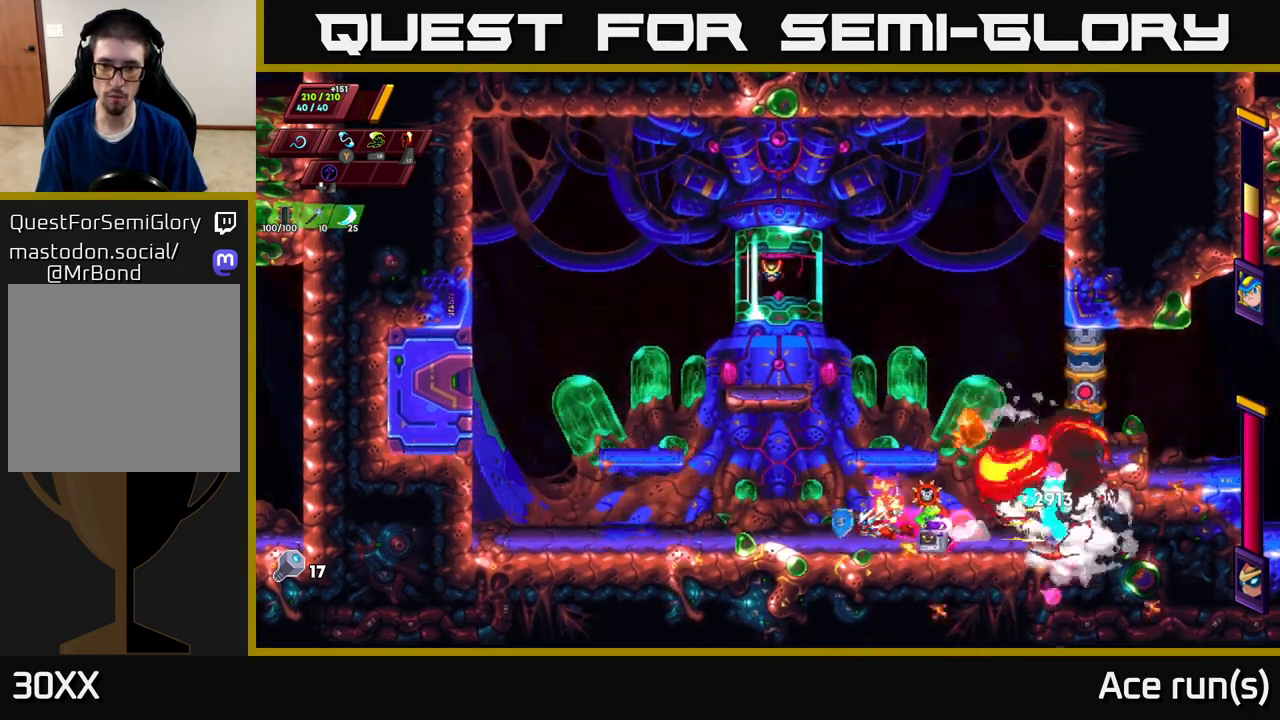
{"buttons": [], "left_stick": "left", "right_stick": "center", "events": [[433, "R2", "up"]]}
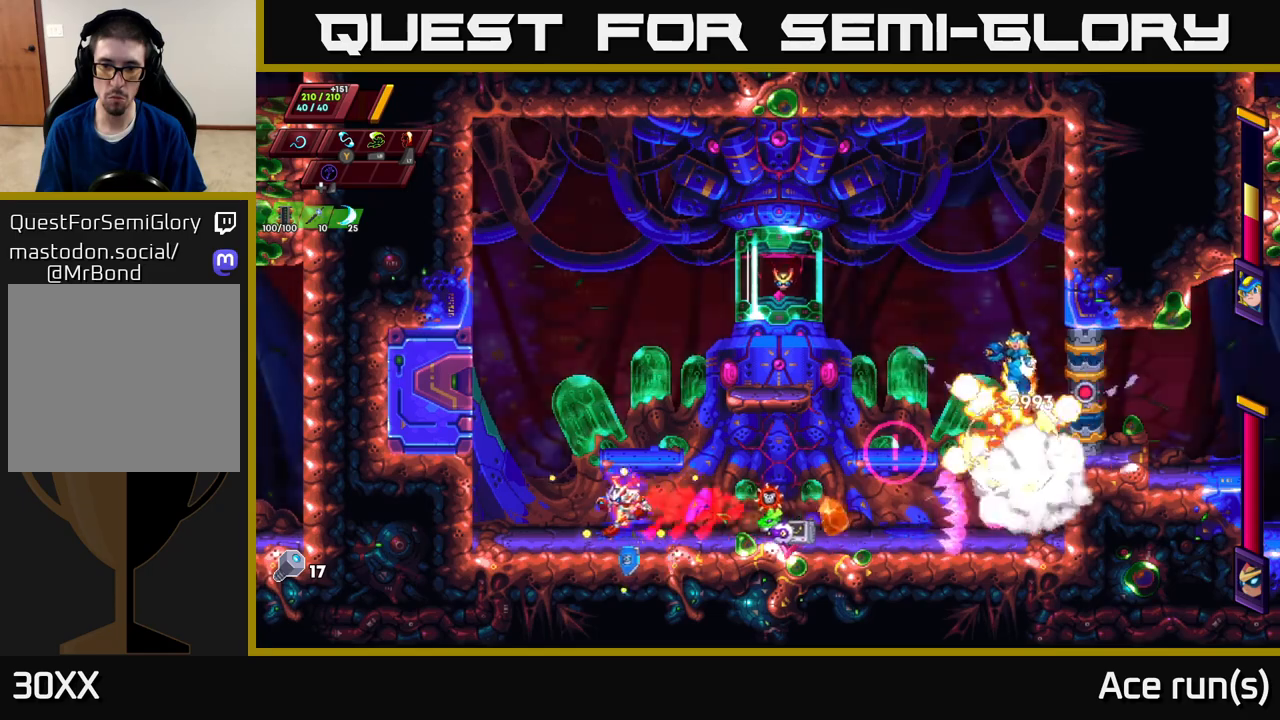
{"buttons": ["A", "R2"], "left_stick": "center", "right_stick": "center", "events": [[67, "left_stick", "right"], [117, "R2", "down"], [317, "A", "down"], [483, "left_stick", "center"]]}
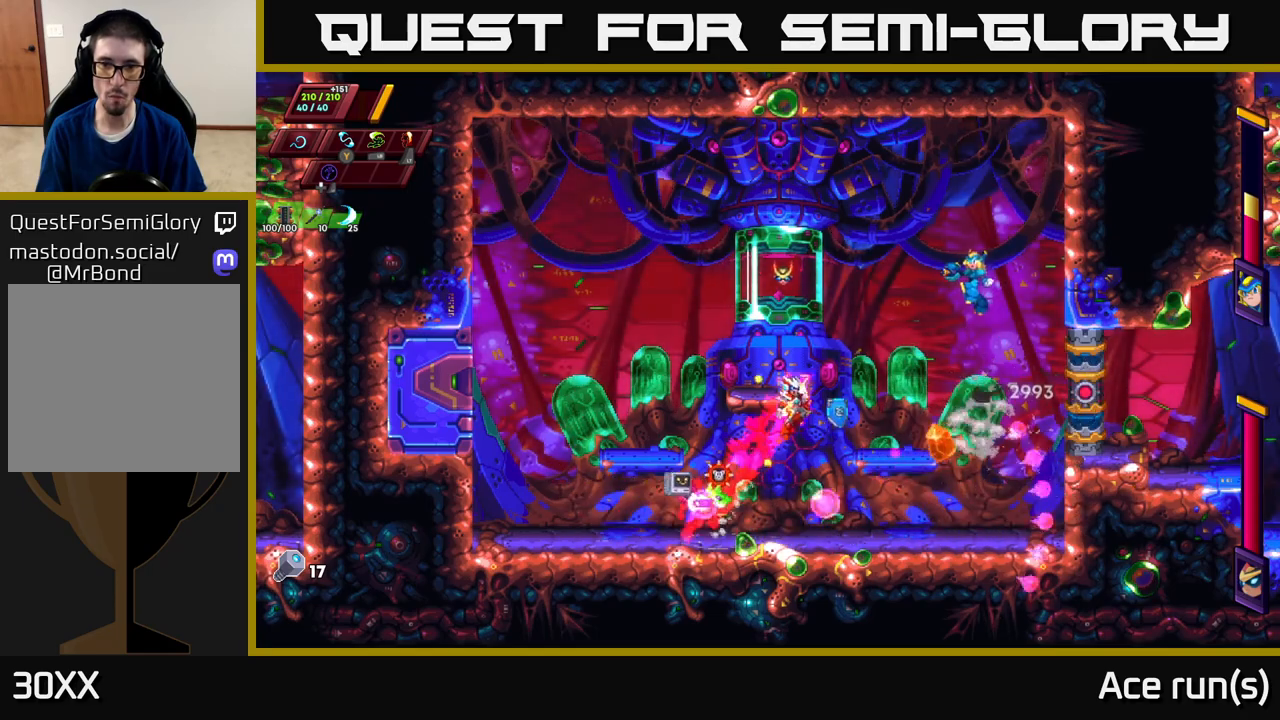
{"buttons": [], "left_stick": "left", "right_stick": "center", "events": [[100, "R2", "up"], [117, "X", "down"], [250, "A", "up"], [283, "X", "up"], [317, "left_stick", "left"]]}
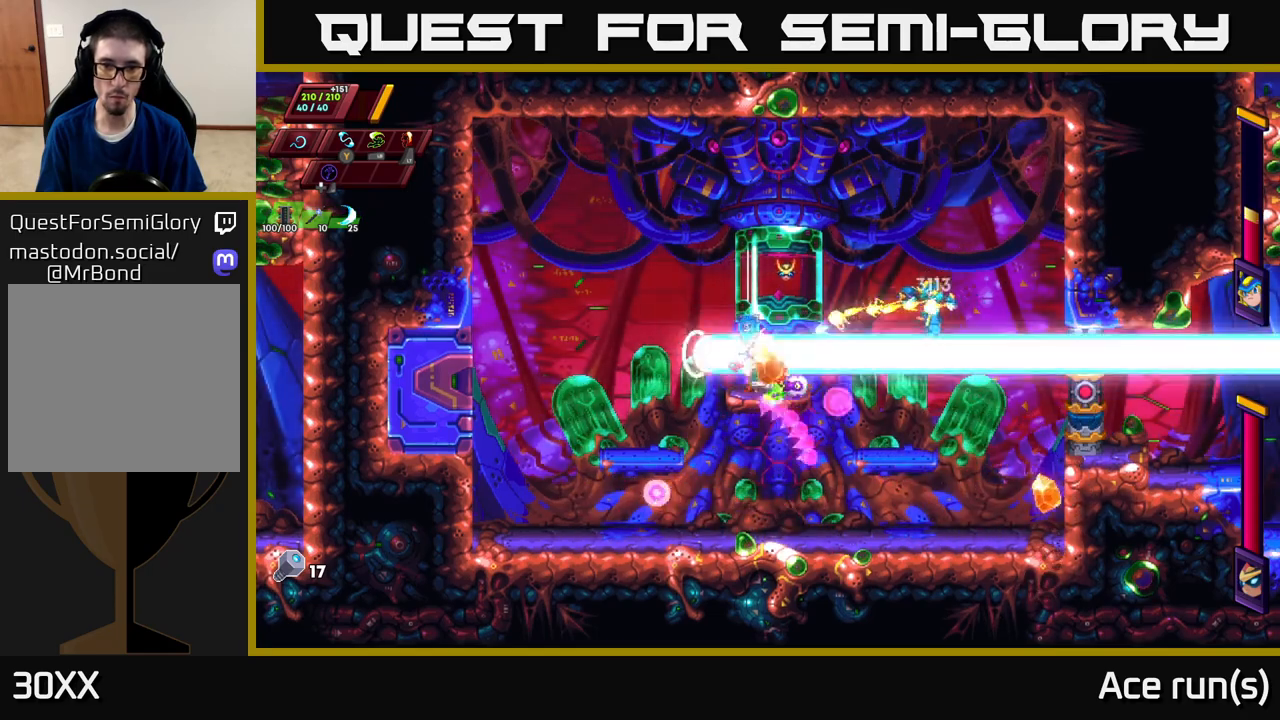
{"buttons": ["A", "R2"], "left_stick": "left", "right_stick": "center", "events": [[483, "R2", "down"], [500, "A", "down"]]}
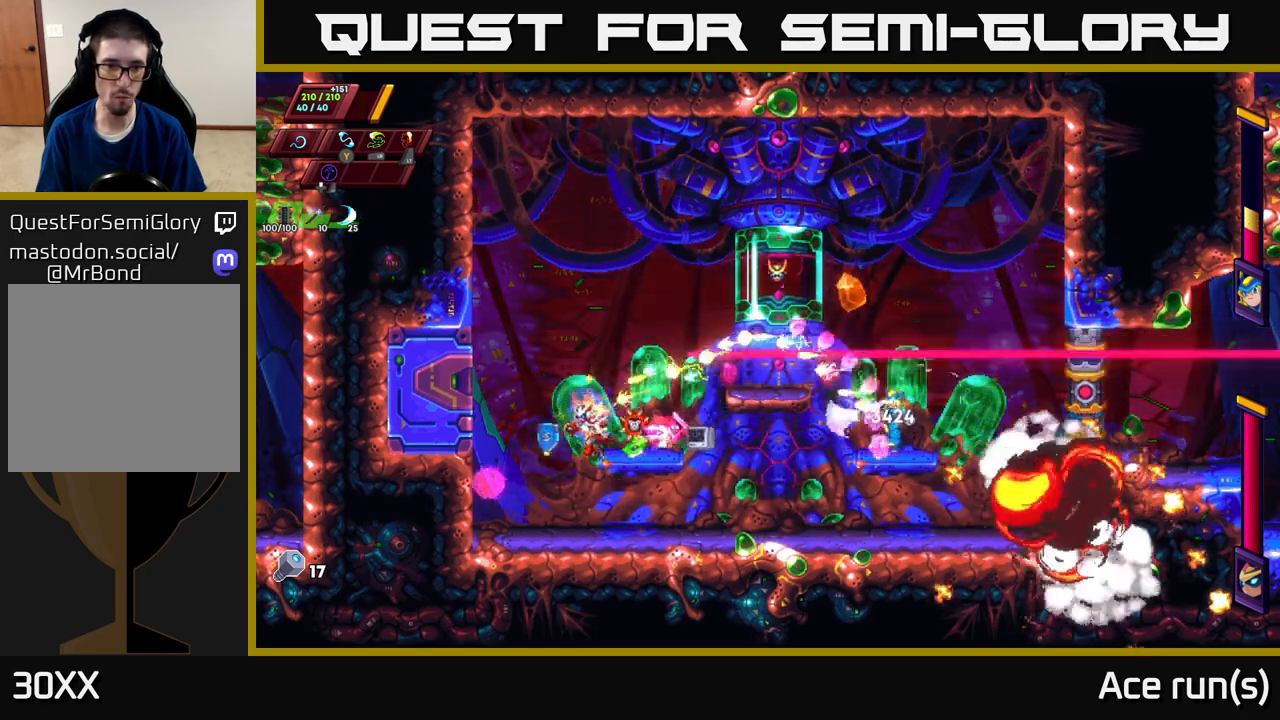
{"buttons": ["A", "R2"], "left_stick": "right", "right_stick": "center", "events": [[267, "A", "up"], [333, "A", "down"], [400, "left_stick", "right"]]}
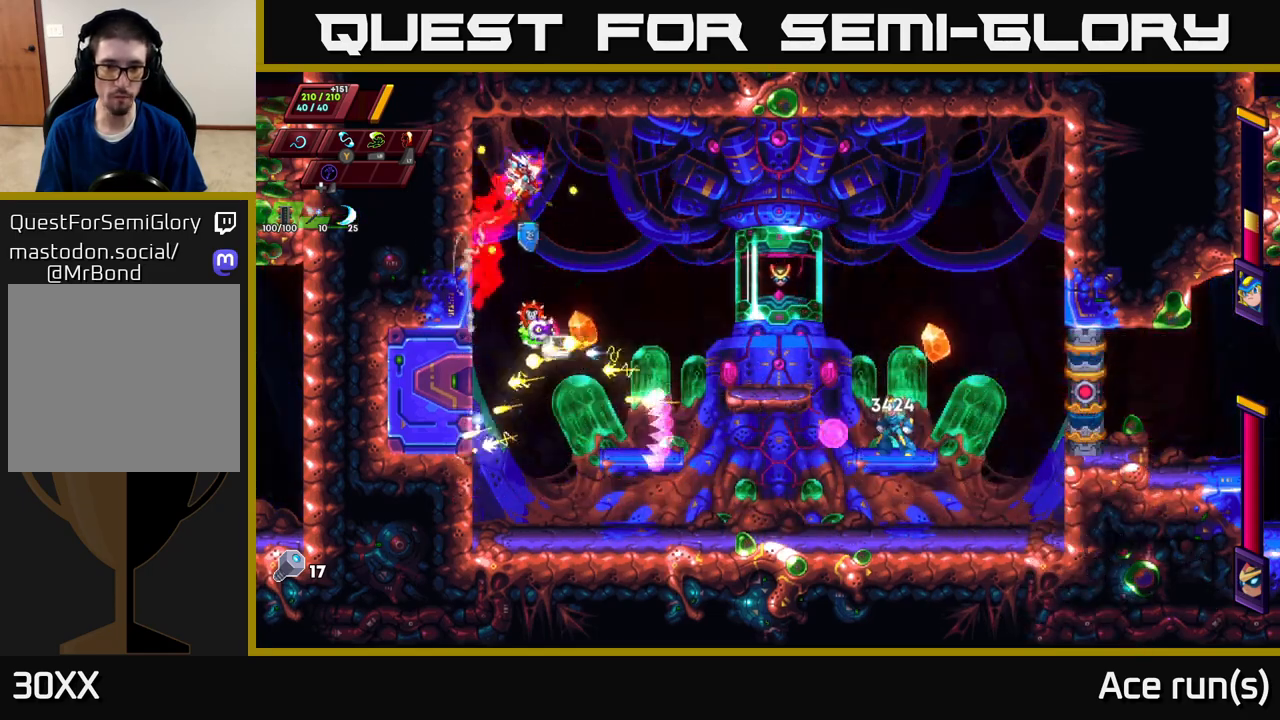
{"buttons": [], "left_stick": "right", "right_stick": "center", "events": [[33, "A", "up"], [67, "R2", "up"], [200, "left_stick", "center"], [267, "left_stick", "left"], [417, "left_stick", "center"], [467, "left_stick", "right"]]}
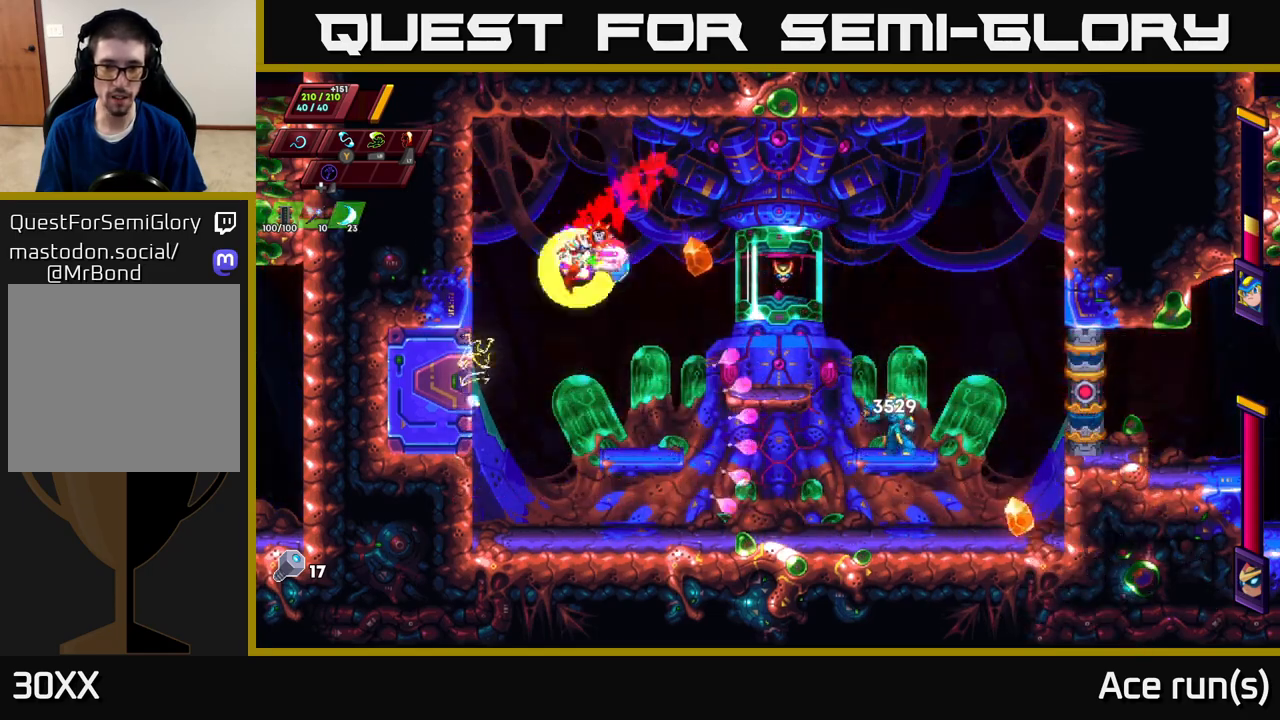
{"buttons": [], "left_stick": "center", "right_stick": "center", "events": [[233, "X", "down"], [383, "X", "up"], [383, "left_stick", "center"]]}
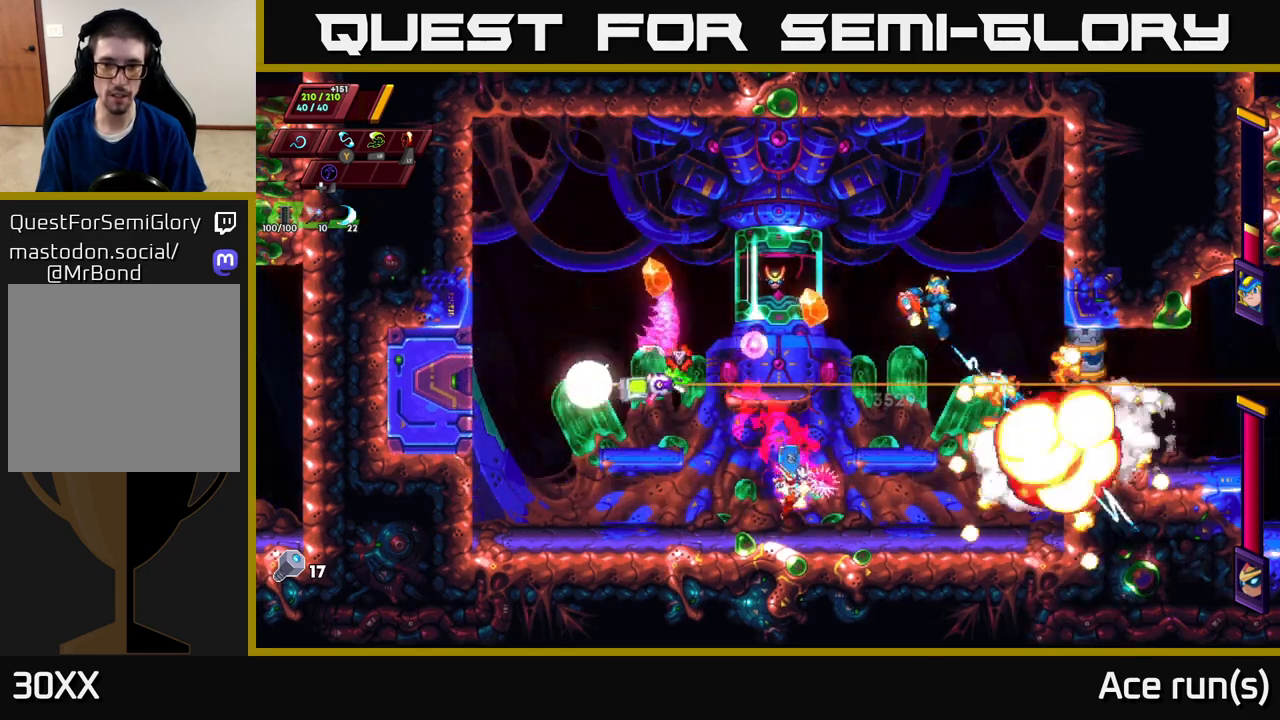
{"buttons": [], "left_stick": "up-right", "right_stick": "center", "events": [[83, "left_stick", "right"], [167, "A", "down"], [283, "left_stick", "center"], [367, "left_stick", "up-right"], [400, "X", "down"], [433, "A", "up"], [500, "X", "up"]]}
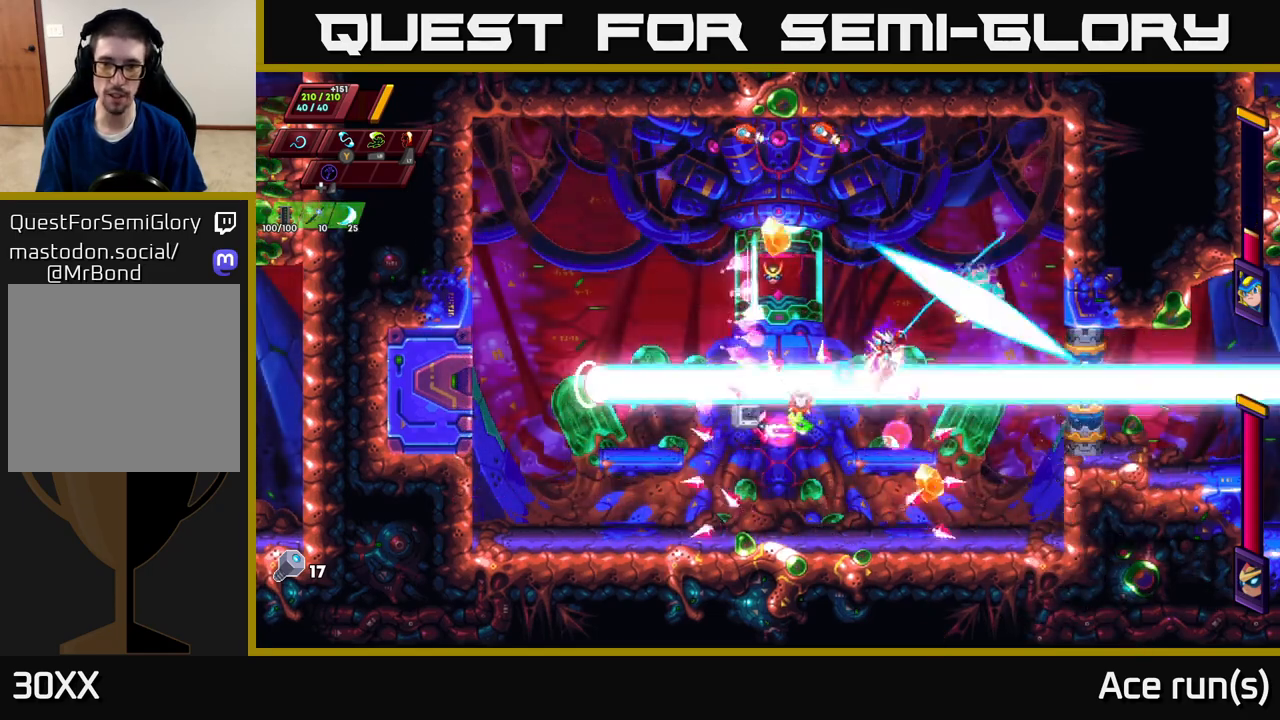
{"buttons": [], "left_stick": "center", "right_stick": "center", "events": [[83, "left_stick", "left"], [283, "left_stick", "right"], [367, "X", "down"], [433, "X", "up"], [450, "left_stick", "center"]]}
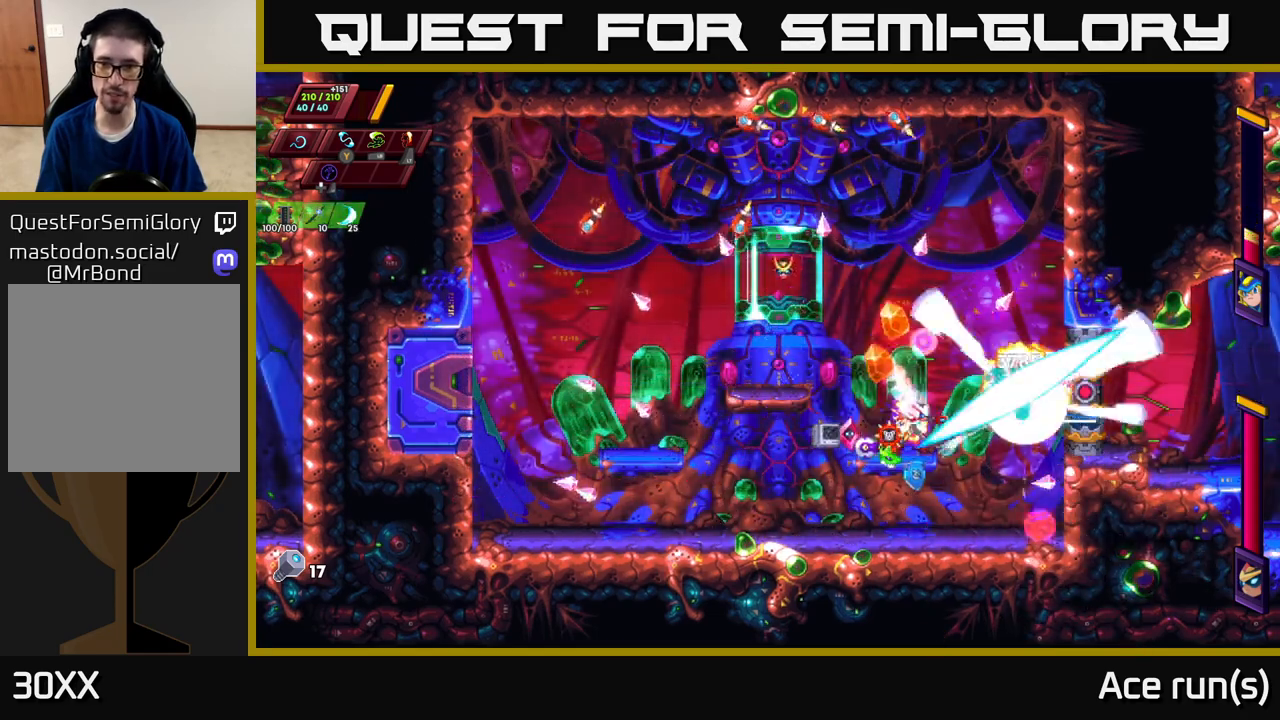
{"buttons": [], "left_stick": "down", "right_stick": "center", "events": [[233, "X", "down"], [350, "X", "up"], [467, "left_stick", "down"]]}
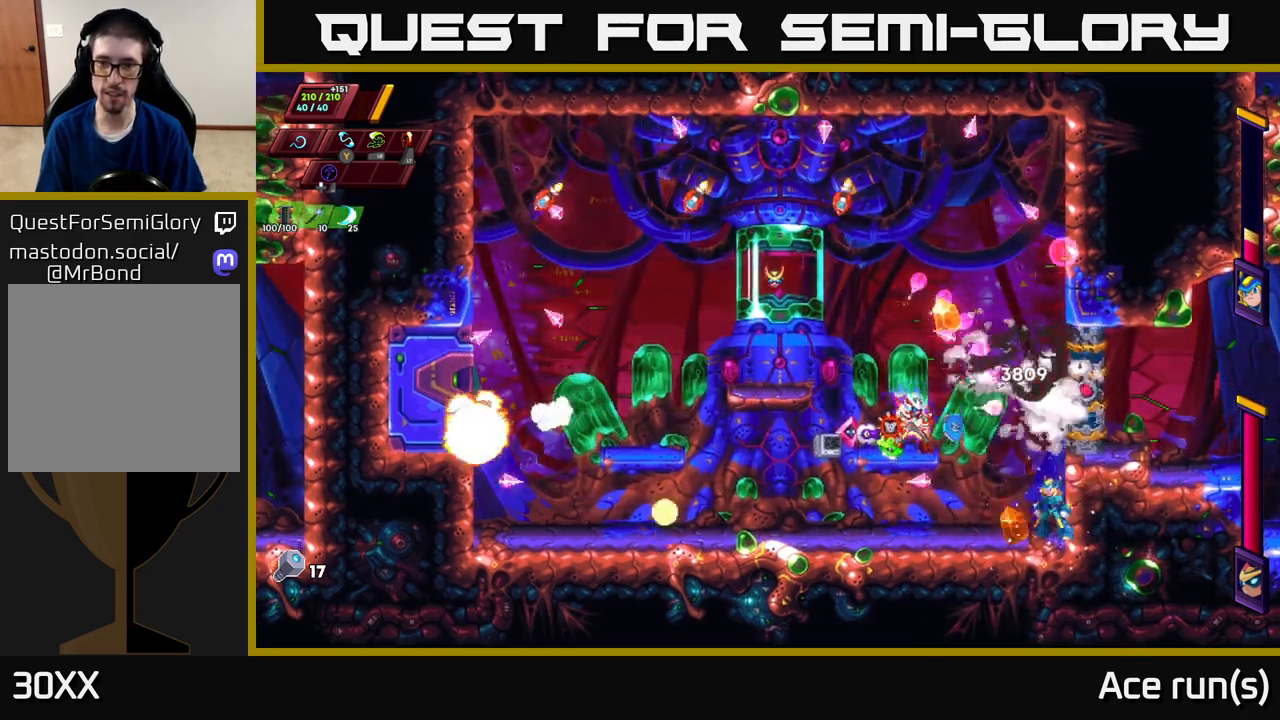
{"buttons": [], "left_stick": "center", "right_stick": "center", "events": [[17, "A", "down"], [133, "A", "up"], [133, "left_stick", "center"], [183, "left_stick", "right"], [267, "X", "down"], [300, "left_stick", "center"], [383, "X", "up"]]}
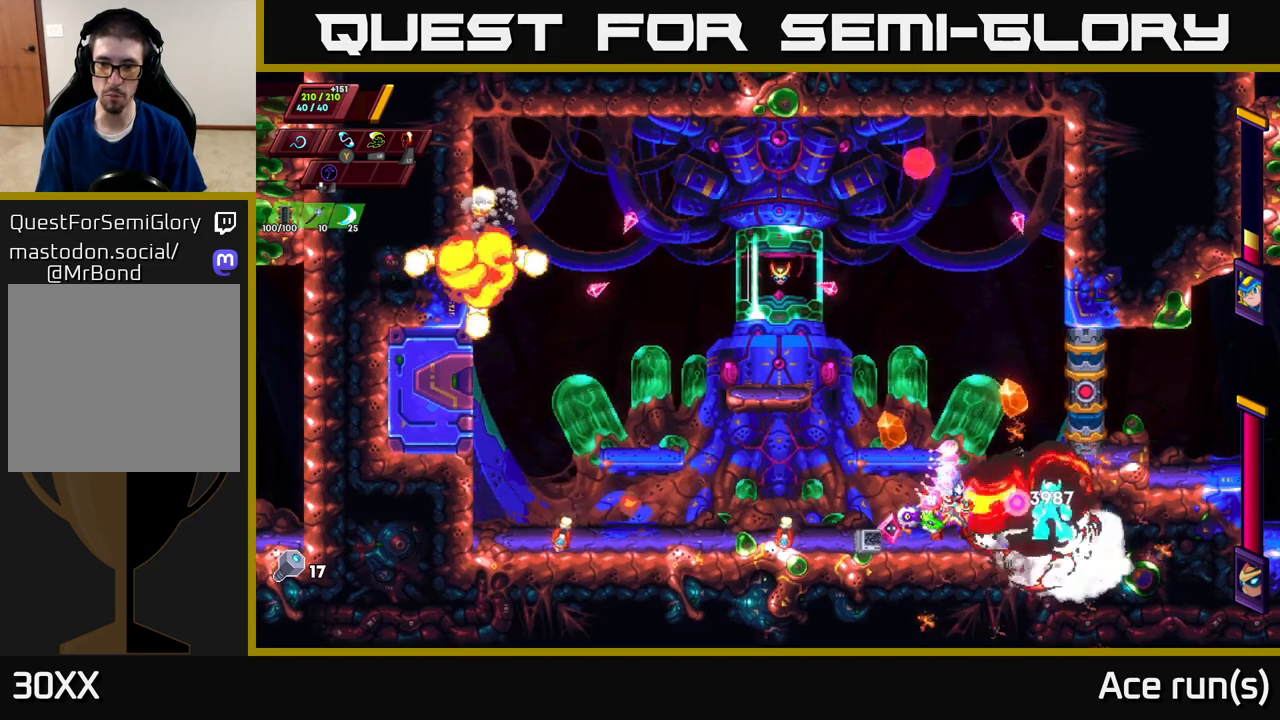
{"buttons": [], "left_stick": "center", "right_stick": "center", "events": [[150, "X", "down"], [283, "X", "up"]]}
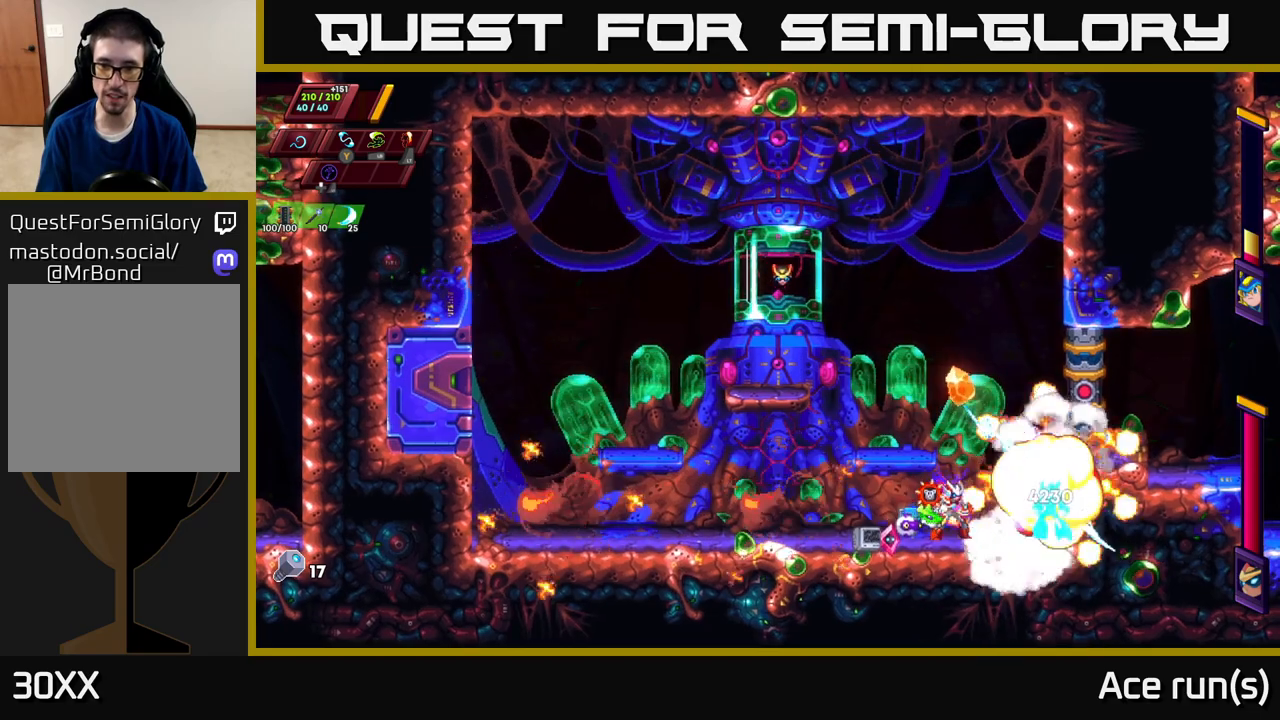
{"buttons": ["R2"], "left_stick": "left", "right_stick": "center", "events": [[33, "X", "down"], [150, "left_stick", "left"], [167, "X", "up"], [250, "R2", "down"]]}
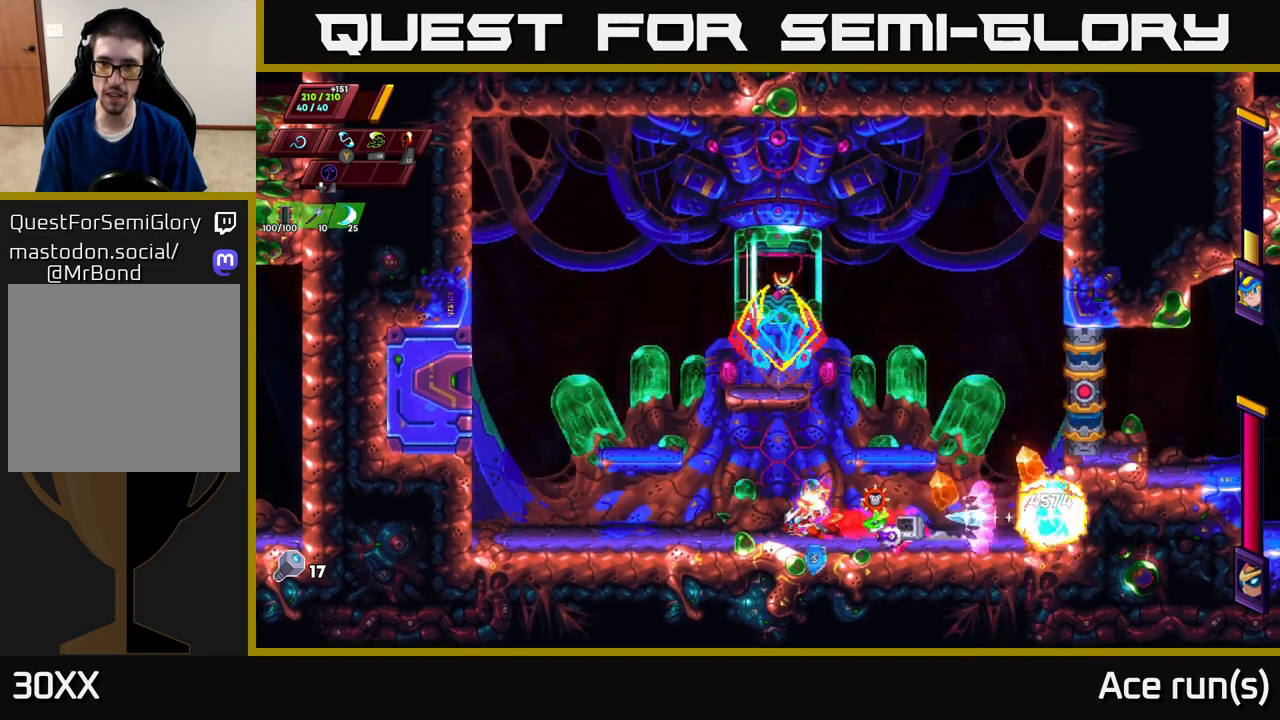
{"buttons": ["R2"], "left_stick": "left", "right_stick": "center", "events": [[83, "R2", "up"], [167, "left_stick", "right"], [200, "R2", "down"], [317, "left_stick", "left"], [383, "R2", "up"], [500, "R2", "down"]]}
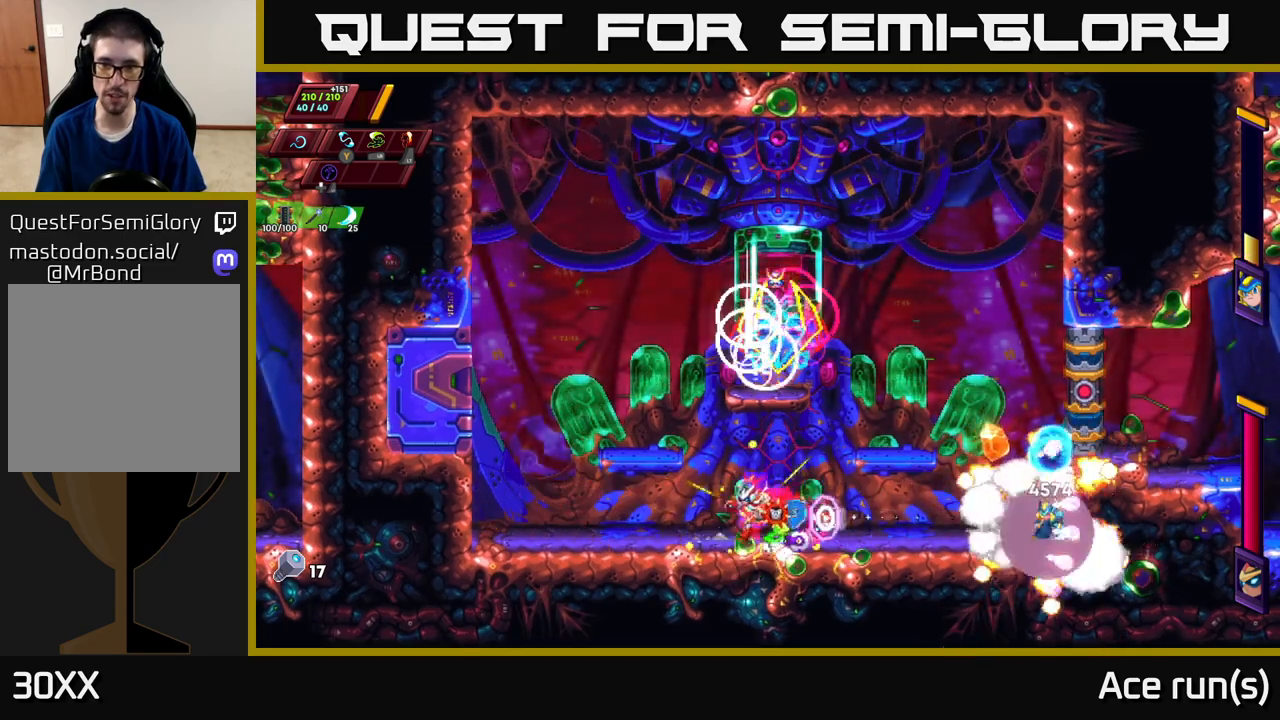
{"buttons": ["A", "R2"], "left_stick": "left", "right_stick": "center", "events": [[350, "A", "down"]]}
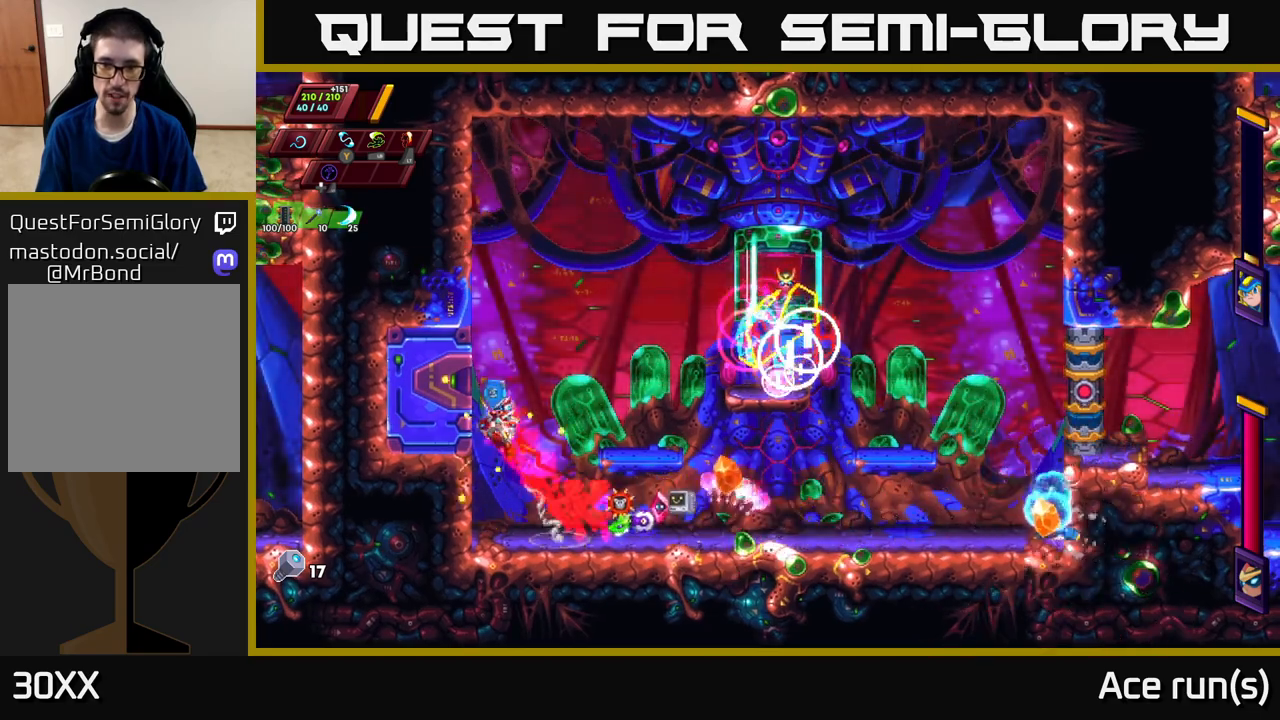
{"buttons": ["A", "R2"], "left_stick": "right", "right_stick": "center", "events": [[33, "A", "up"], [83, "left_stick", "right"], [117, "A", "down"]]}
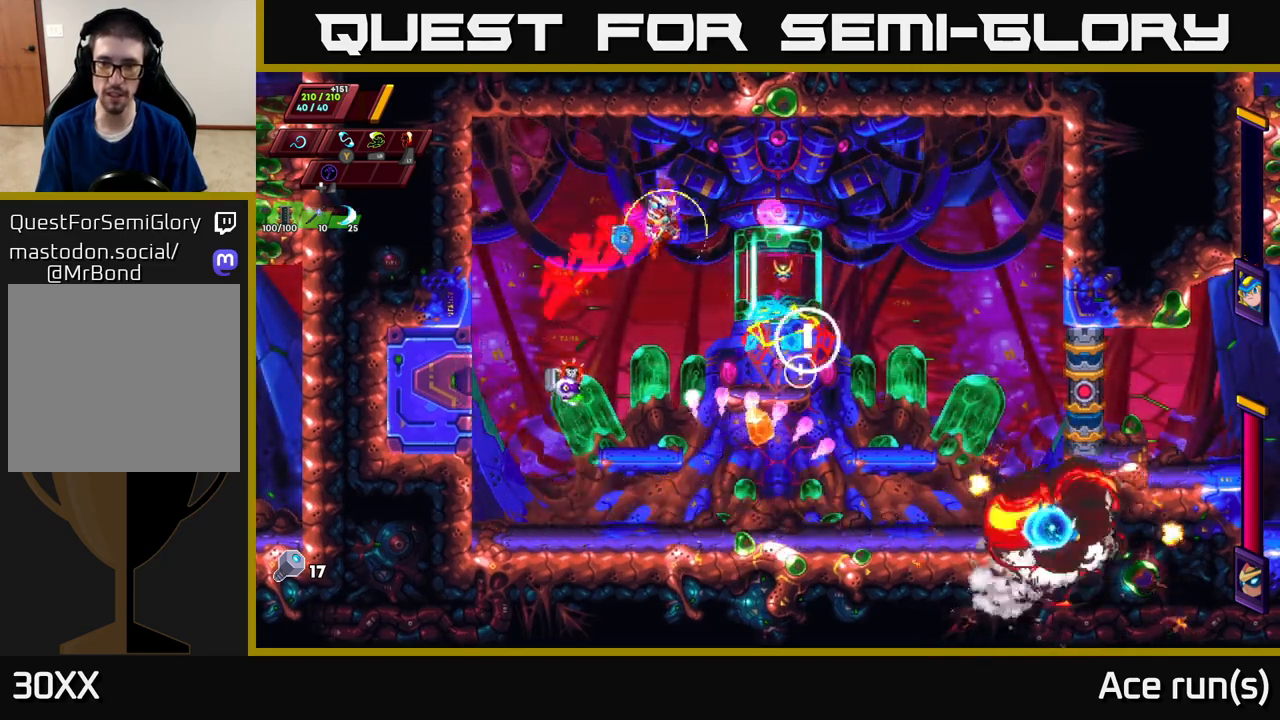
{"buttons": [], "left_stick": "right", "right_stick": "center", "events": [[400, "A", "up"], [467, "R2", "up"]]}
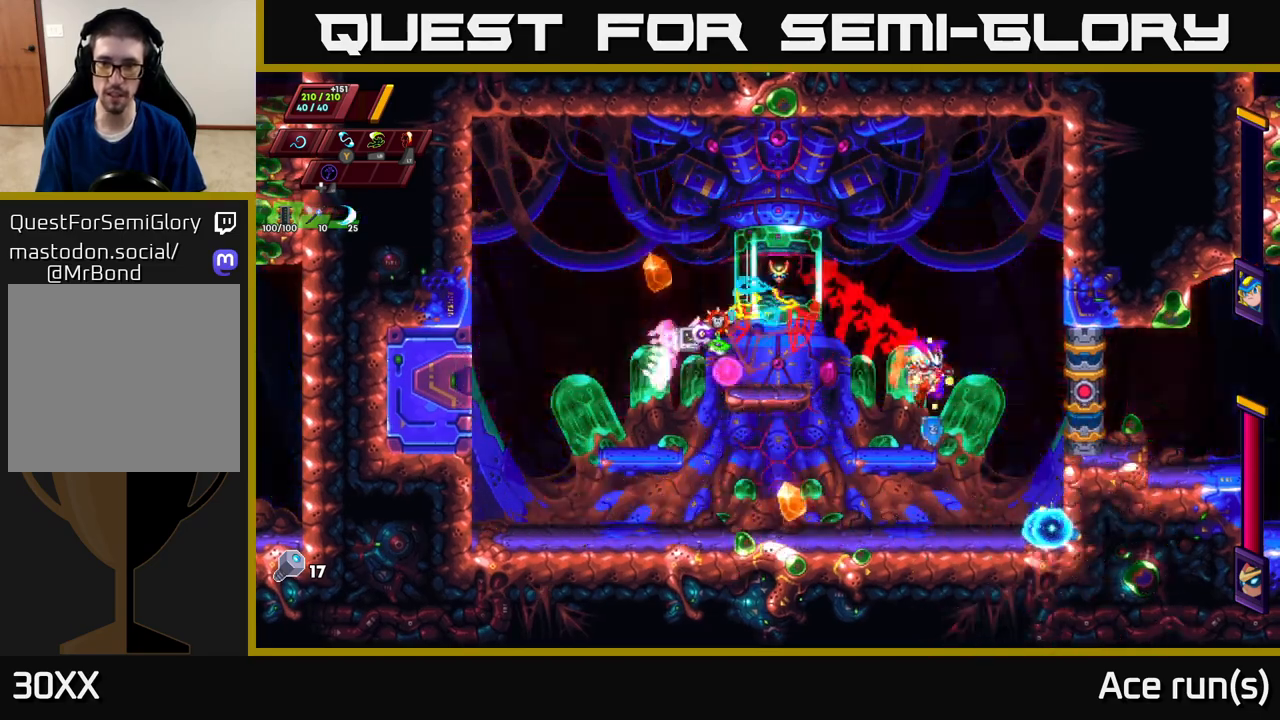
{"buttons": [], "left_stick": "left", "right_stick": "center", "events": [[350, "left_stick", "left"]]}
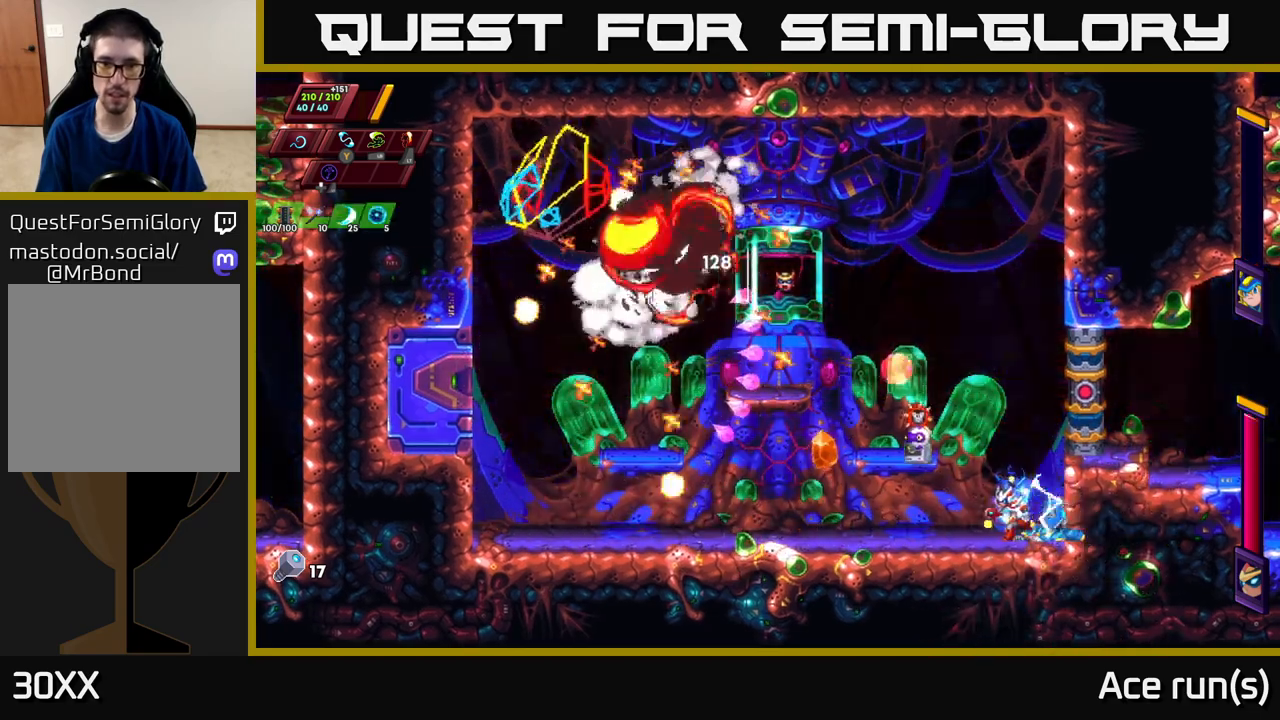
{"buttons": [], "left_stick": "right", "right_stick": "center", "events": [[167, "left_stick", "up-left"], [383, "Y", "down"], [450, "Y", "up"], [450, "left_stick", "right"]]}
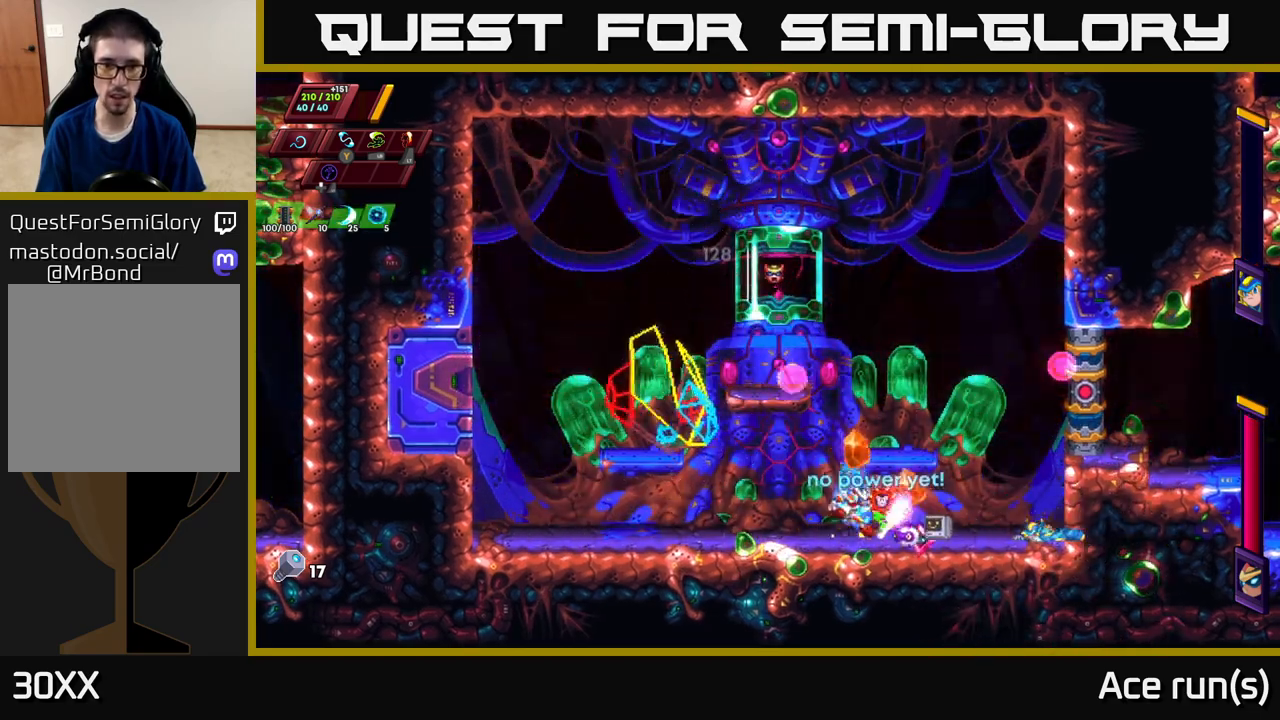
{"buttons": ["X", "R2"], "left_stick": "up-left", "right_stick": "center", "events": [[383, "left_stick", "up-left"], [467, "R2", "down"], [483, "X", "down"]]}
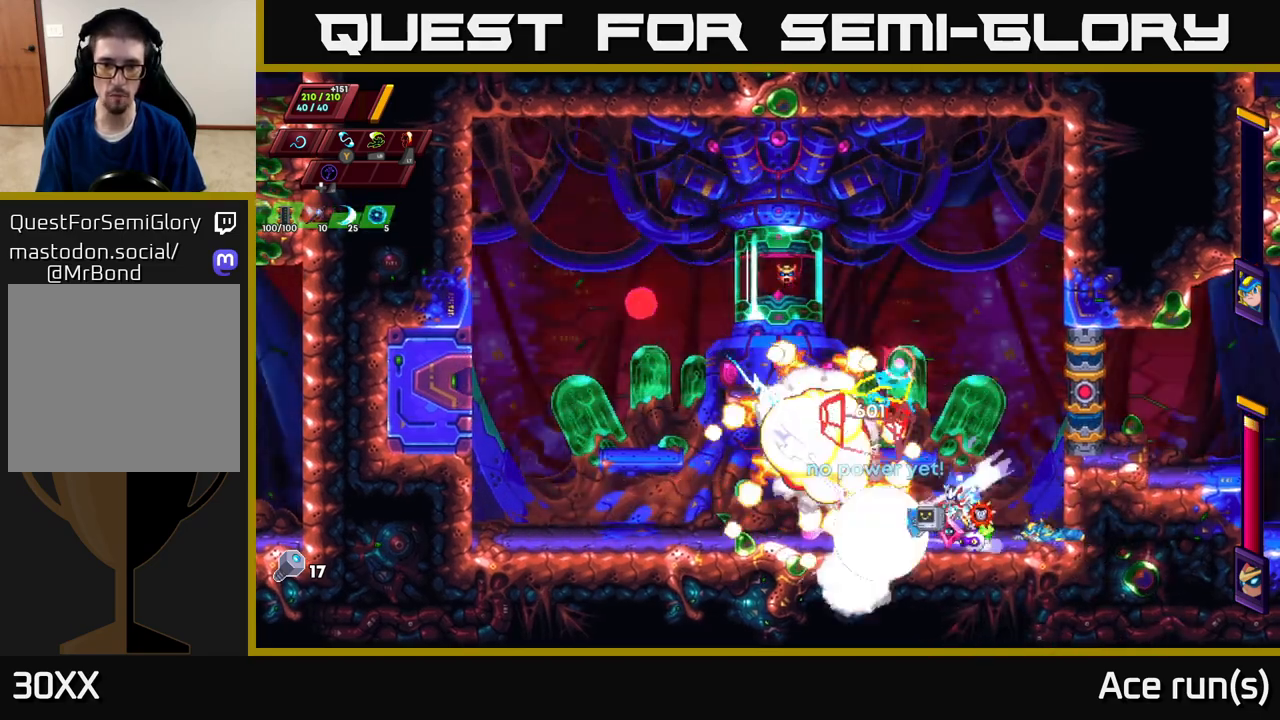
{"buttons": ["R2"], "left_stick": "left", "right_stick": "center", "events": [[17, "left_stick", "up"], [83, "X", "up"], [100, "R2", "up"], [150, "left_stick", "right"], [283, "left_stick", "center"], [400, "left_stick", "left"], [450, "R2", "down"]]}
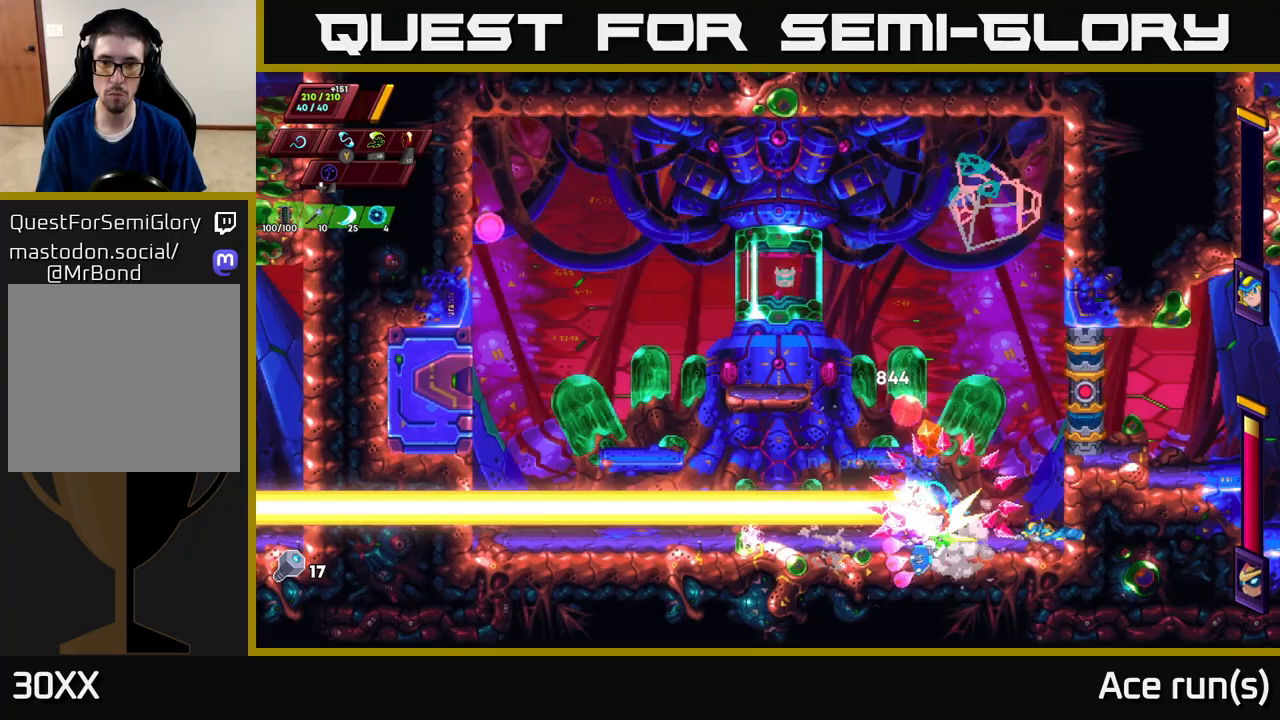
{"buttons": [], "left_stick": "center", "right_stick": "center", "events": [[233, "A", "down"], [233, "left_stick", "up-left"], [333, "left_stick", "up"], [383, "A", "up"], [400, "R2", "up"], [500, "left_stick", "center"]]}
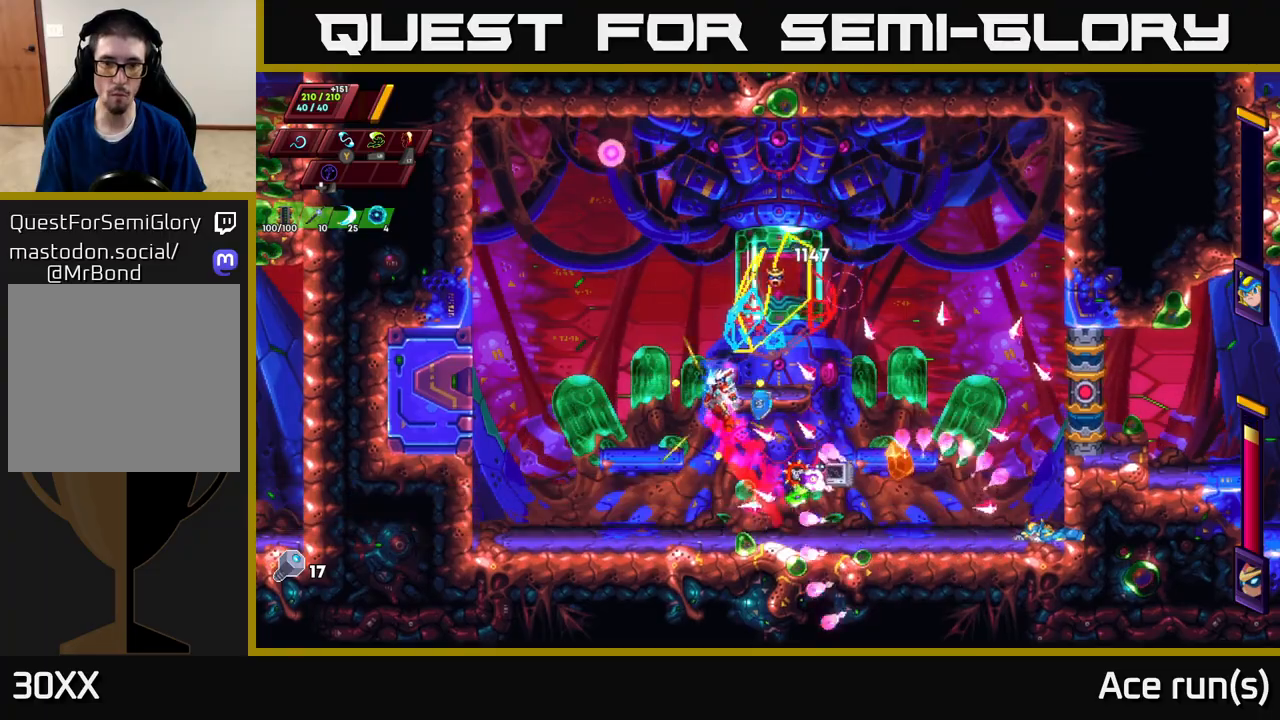
{"buttons": [], "left_stick": "center", "right_stick": "center", "events": [[33, "L2", "down"], [117, "L2", "up"]]}
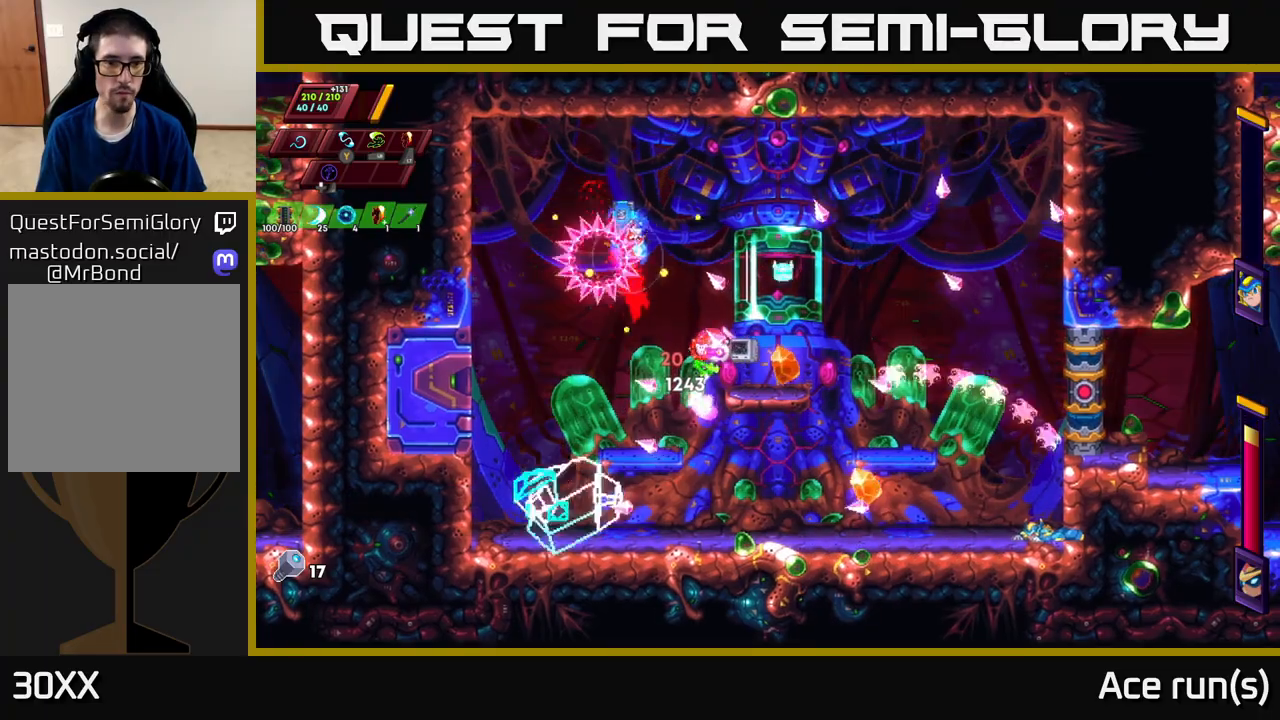
{"buttons": [], "left_stick": "right", "right_stick": "center", "events": [[33, "left_stick", "right"], [267, "left_stick", "left"], [300, "X", "down"], [383, "X", "up"], [383, "left_stick", "right"]]}
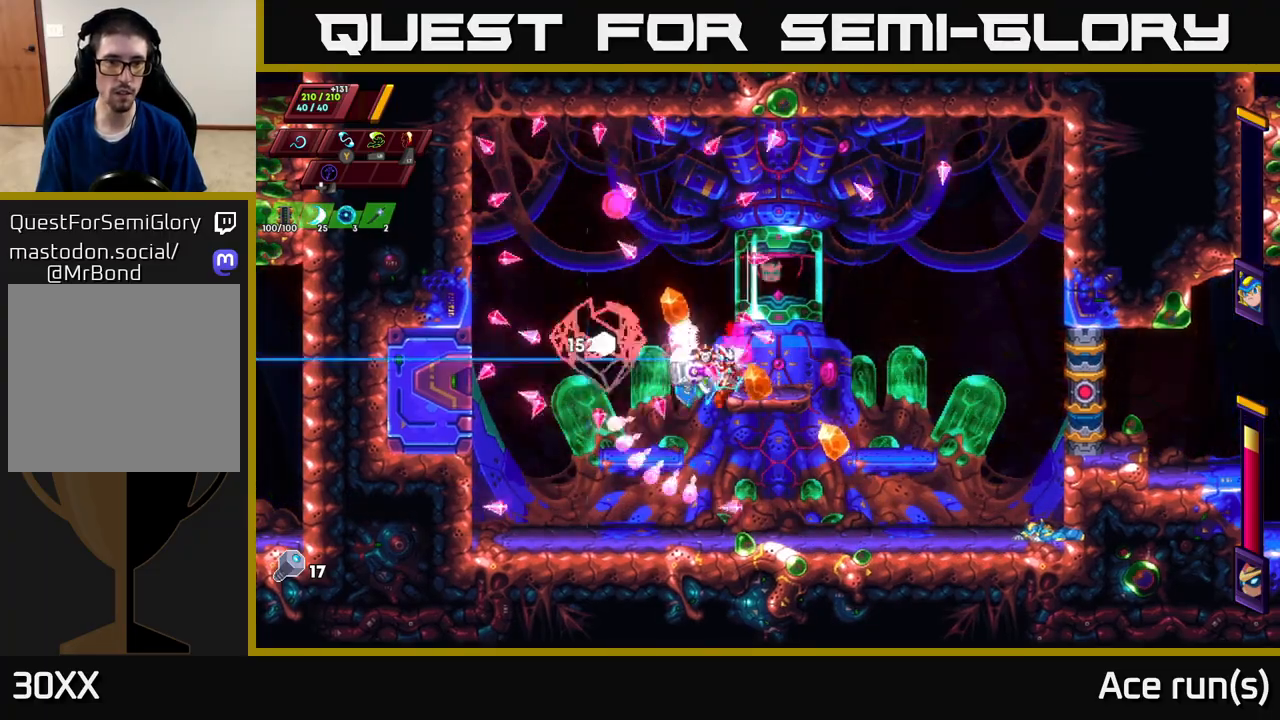
{"buttons": ["A"], "left_stick": "up-left", "right_stick": "center", "events": [[300, "left_stick", "center"], [383, "left_stick", "up-left"], [467, "A", "down"]]}
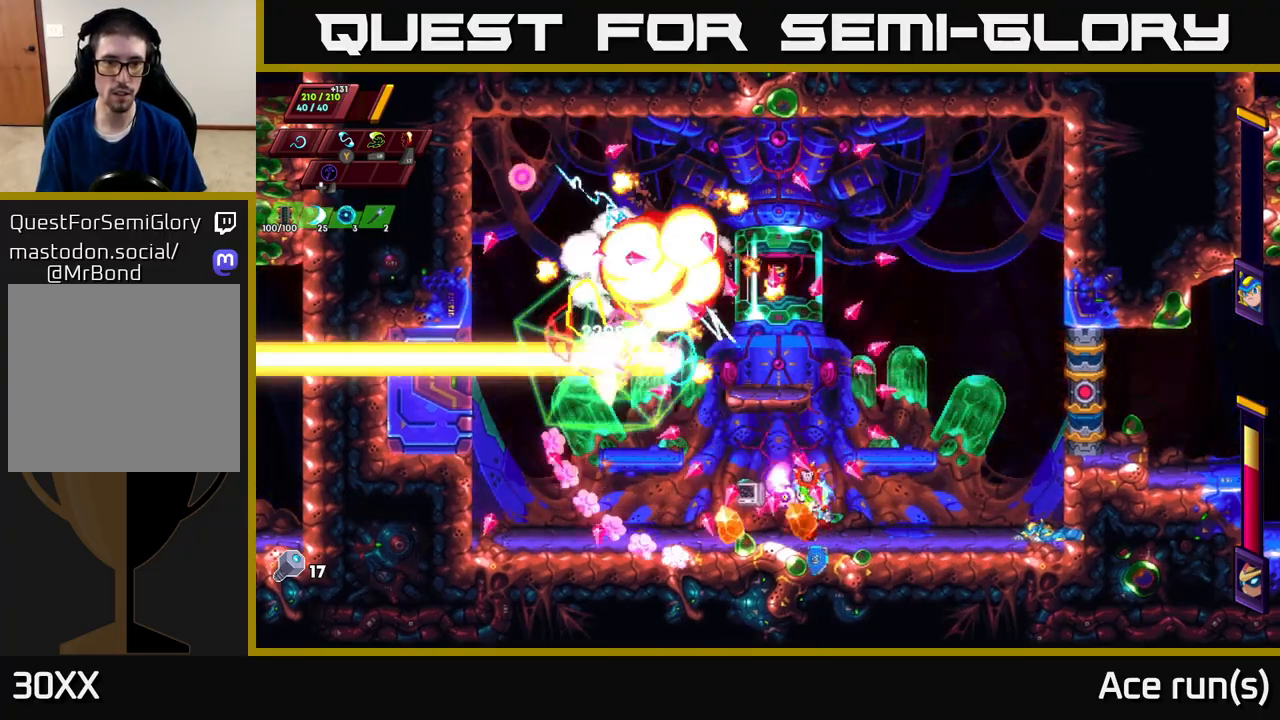
{"buttons": [], "left_stick": "up-left", "right_stick": "center", "events": [[50, "X", "down"], [117, "A", "up"], [150, "X", "up"], [217, "left_stick", "down-right"], [467, "left_stick", "up-left"]]}
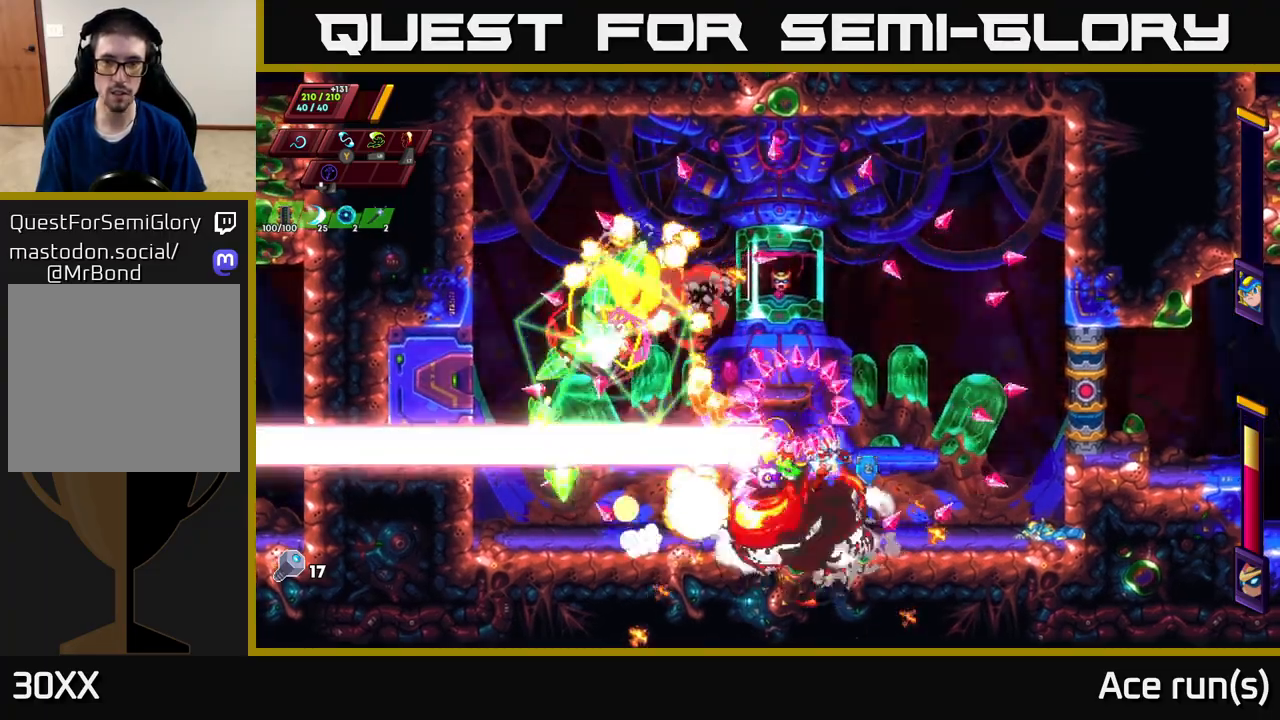
{"buttons": ["R2"], "left_stick": "right", "right_stick": "center", "events": [[33, "A", "down"], [83, "X", "down"], [133, "A", "up"], [167, "X", "up"], [167, "left_stick", "right"], [483, "R2", "down"]]}